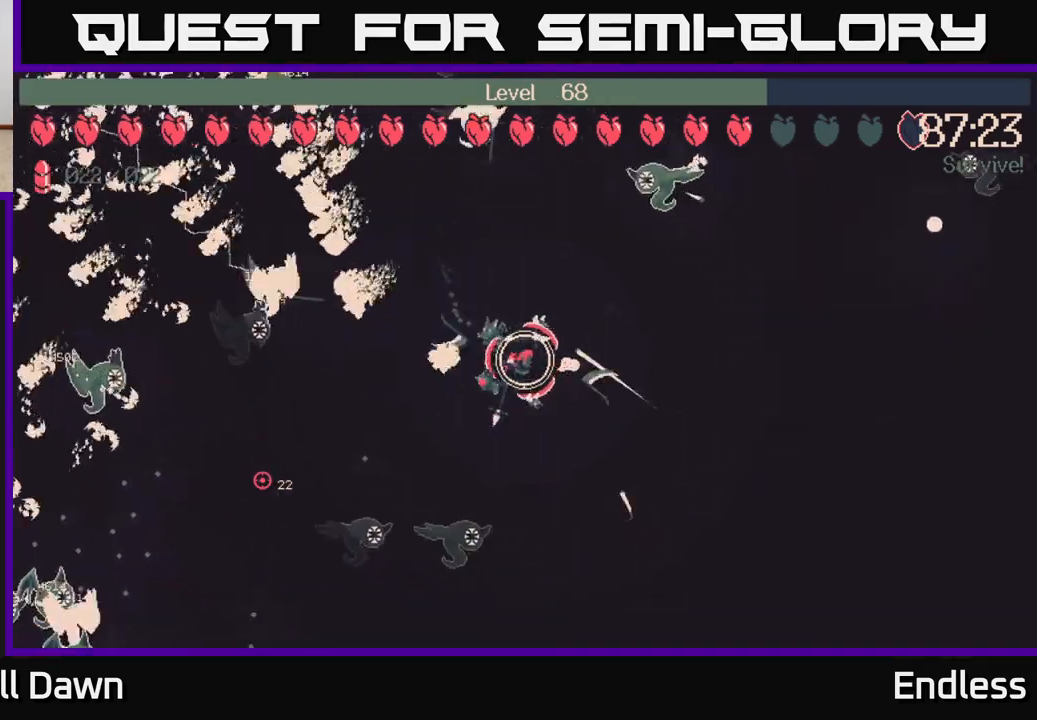
Gameplay with a controller (Xbox layout); each line is a JSON object with the inputs held at the frame after it. "events" lists button and stick changes between this image and that frame as [ms after this image, input, new state], when the widget could be followed in between.
{"buttons": [], "left_stick": "down-right", "right_stick": "center", "events": [[67, "left_stick", "down"], [217, "left_stick", "down-right"]]}
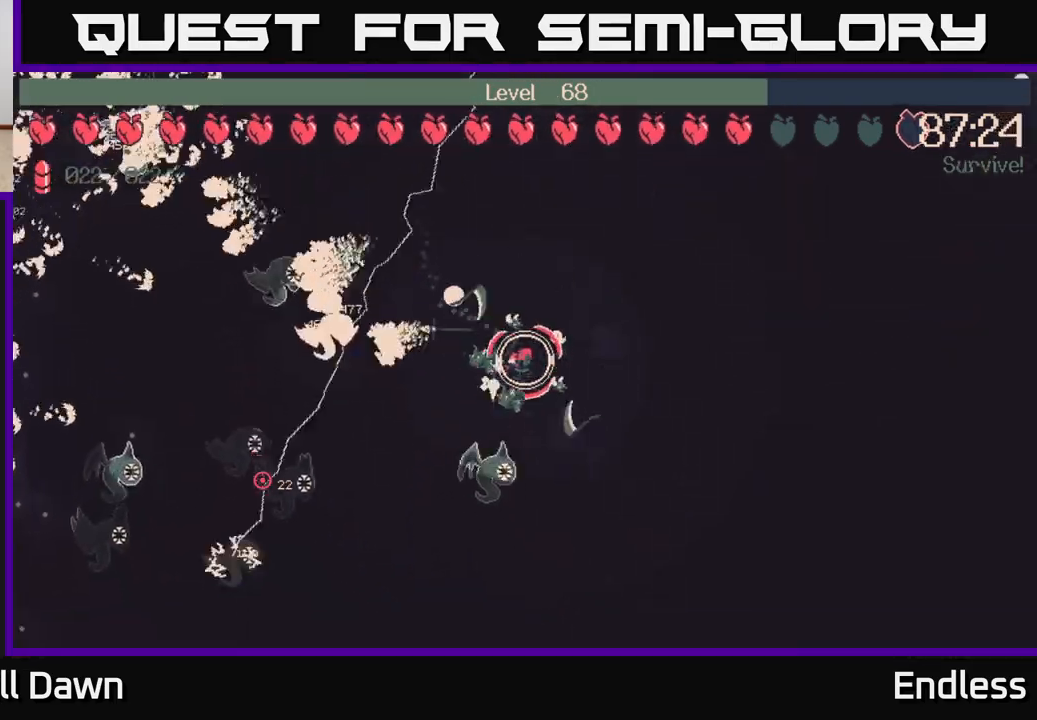
{"buttons": [], "left_stick": "down", "right_stick": "center", "events": [[133, "left_stick", "right"], [333, "left_stick", "down"]]}
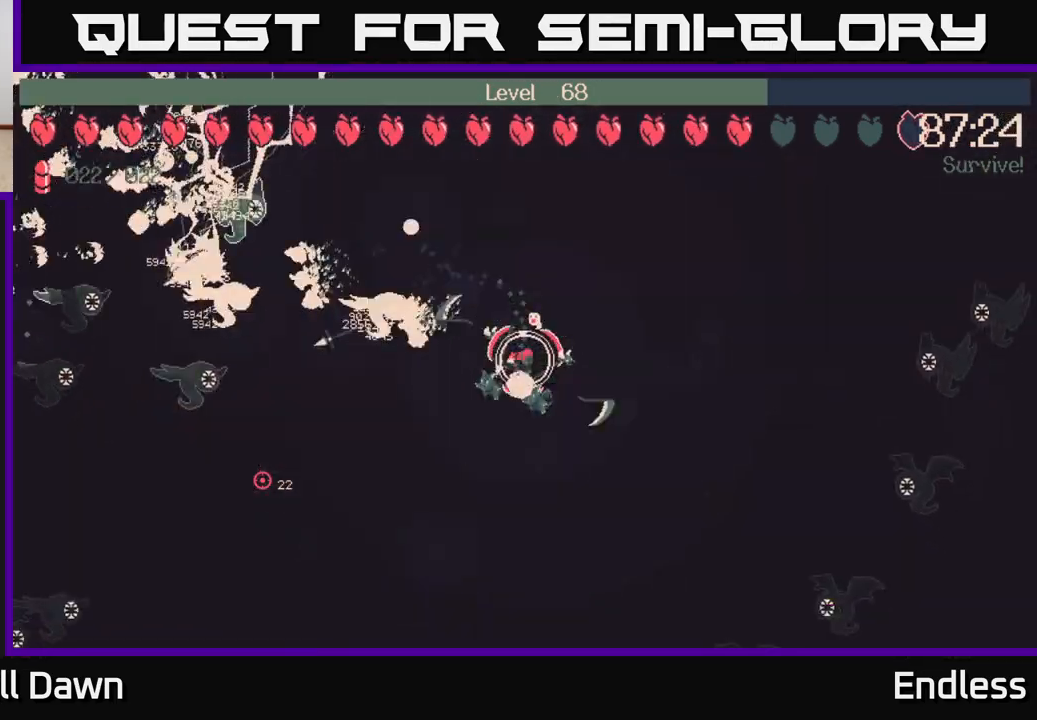
{"buttons": [], "left_stick": "down-left", "right_stick": "center", "events": [[133, "left_stick", "down-left"]]}
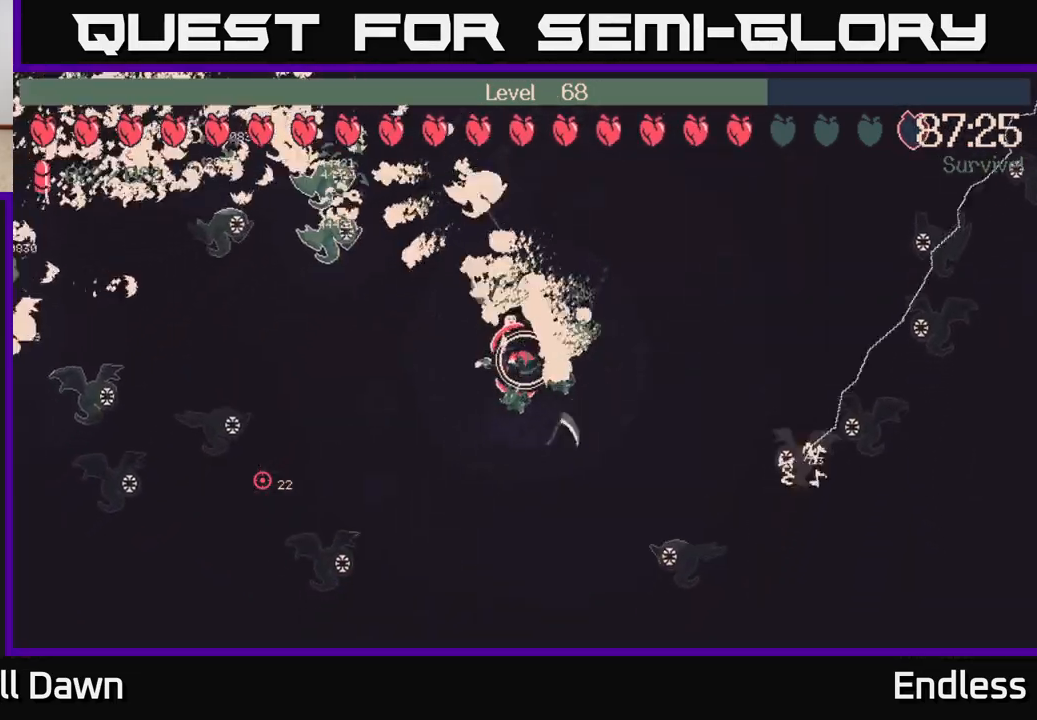
{"buttons": [], "left_stick": "down-left", "right_stick": "center", "events": [[133, "left_stick", "down"], [233, "L2", "down"], [250, "left_stick", "down-right"], [367, "L2", "up"], [367, "left_stick", "down"], [500, "left_stick", "down-left"]]}
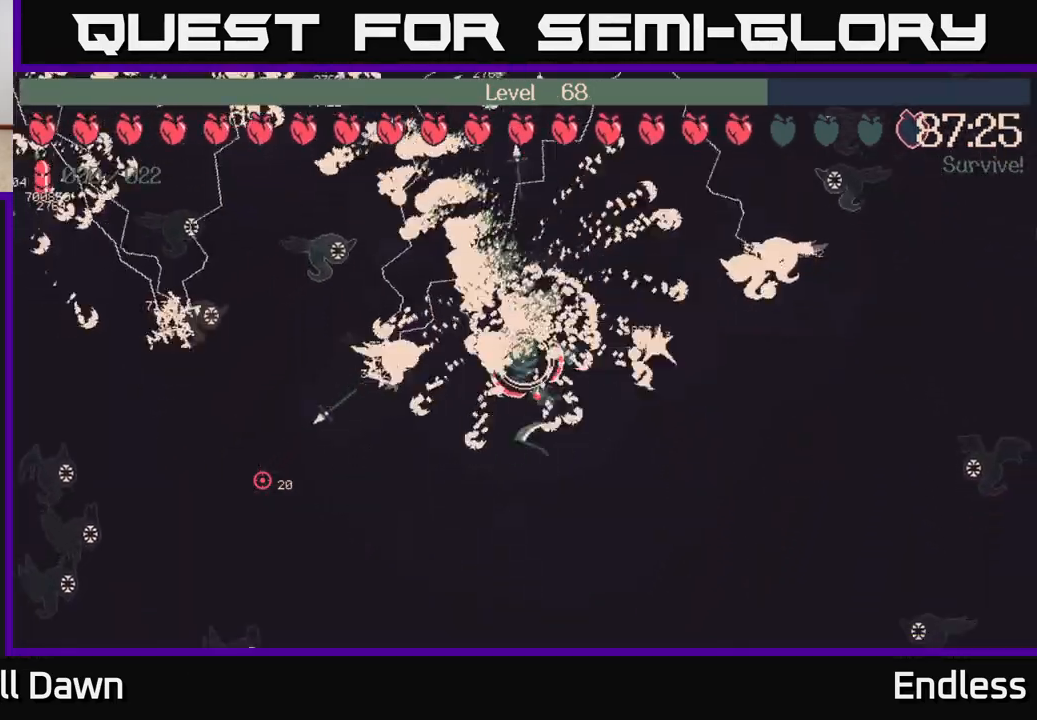
{"buttons": [], "left_stick": "down-left", "right_stick": "center", "events": []}
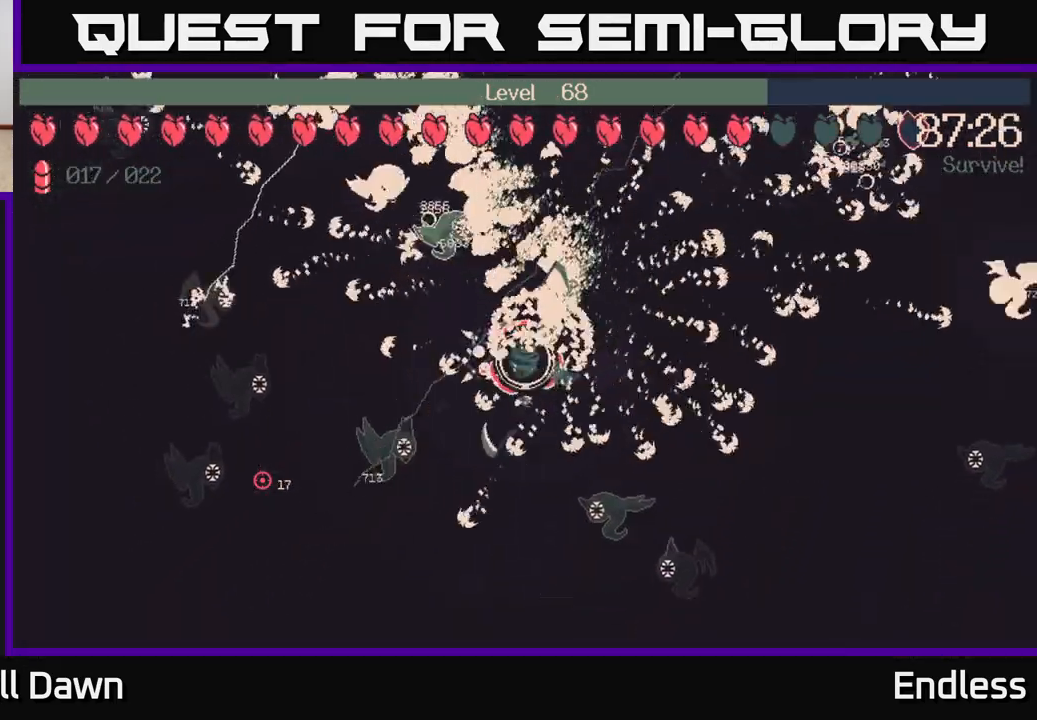
{"buttons": [], "left_stick": "down-left", "right_stick": "center", "events": [[133, "left_stick", "down"], [400, "left_stick", "down-left"]]}
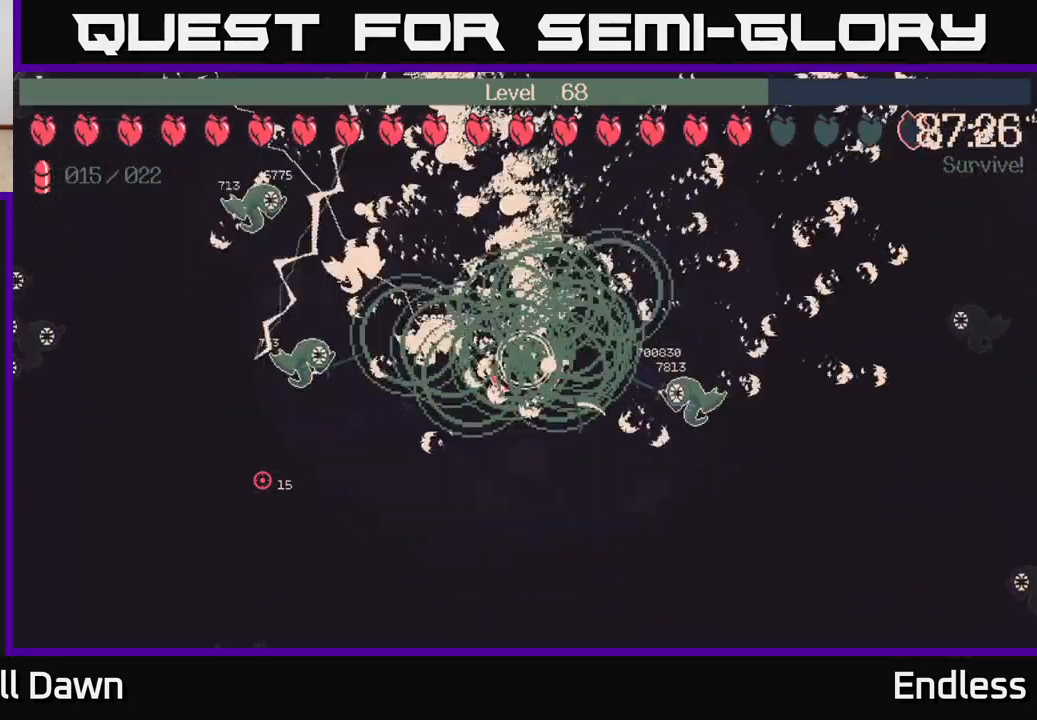
{"buttons": [], "left_stick": "down-left", "right_stick": "center", "events": []}
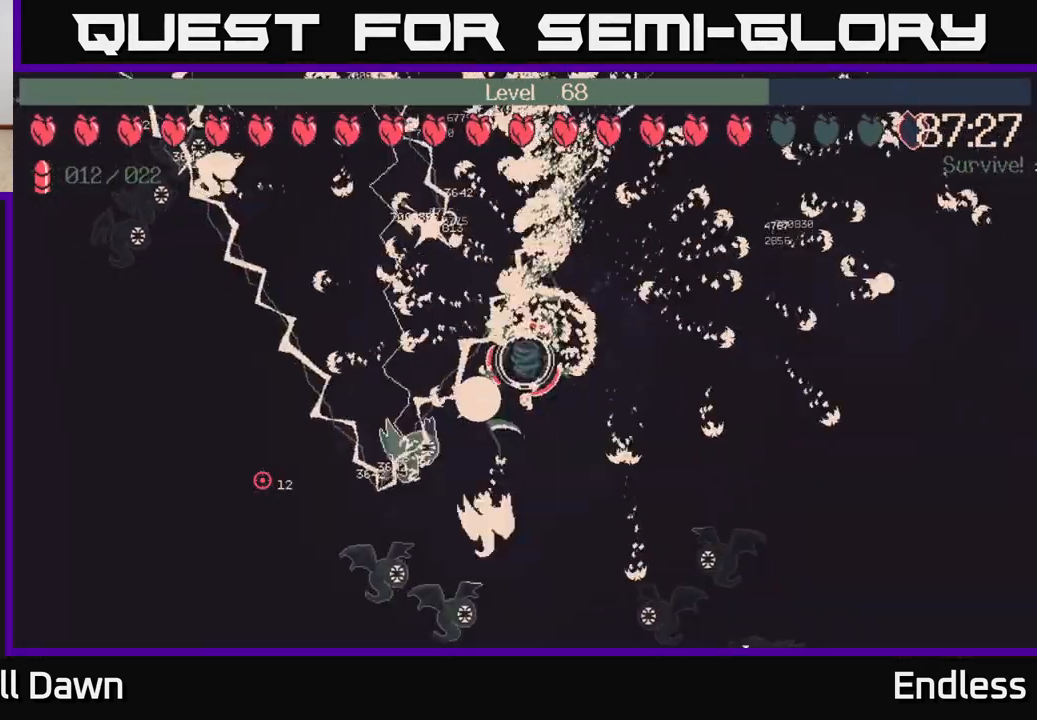
{"buttons": [], "left_stick": "down-left", "right_stick": "center", "events": [[83, "left_stick", "up-left"], [267, "left_stick", "left"], [367, "left_stick", "down-left"]]}
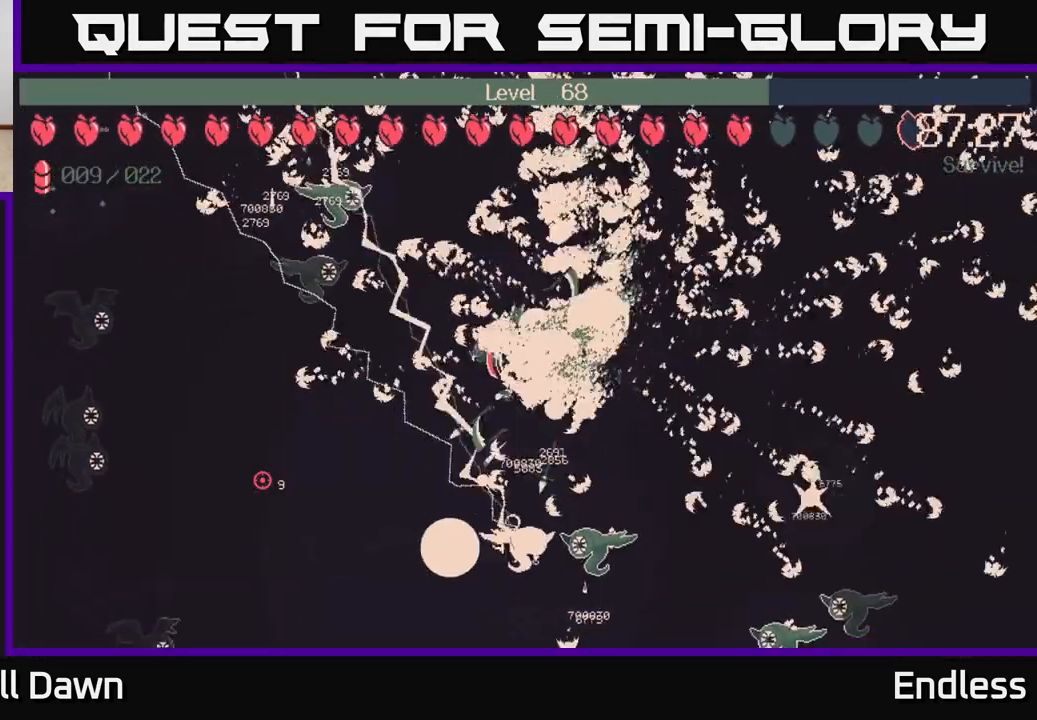
{"buttons": [], "left_stick": "down-left", "right_stick": "center", "events": []}
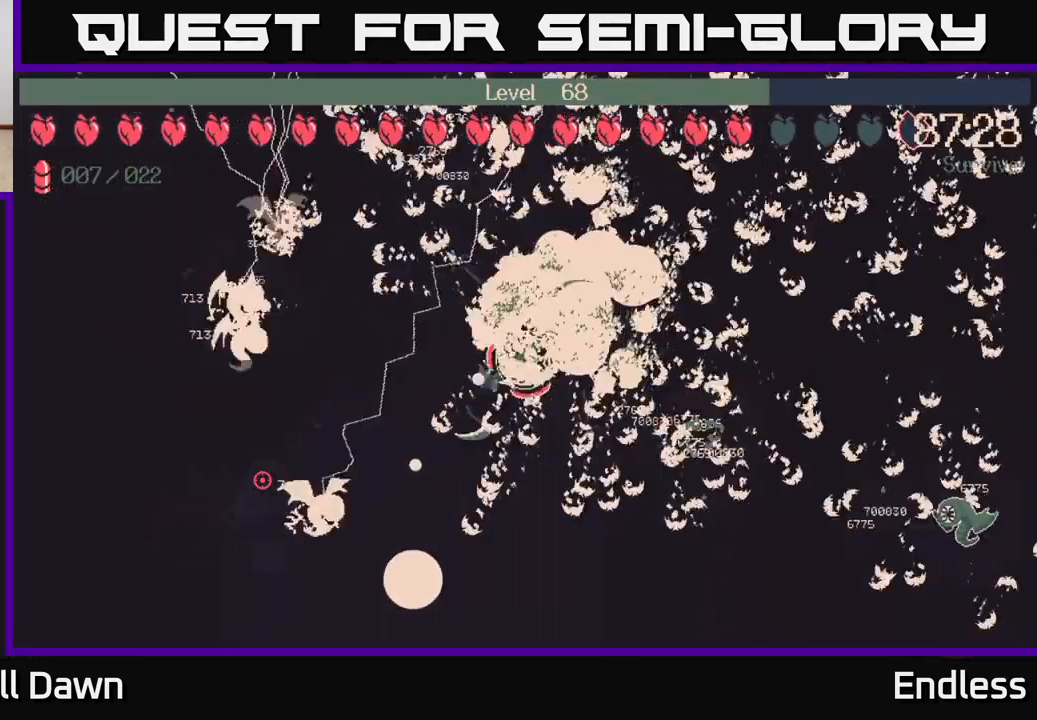
{"buttons": [], "left_stick": "down-left", "right_stick": "center", "events": [[133, "left_stick", "down"], [483, "left_stick", "down-left"]]}
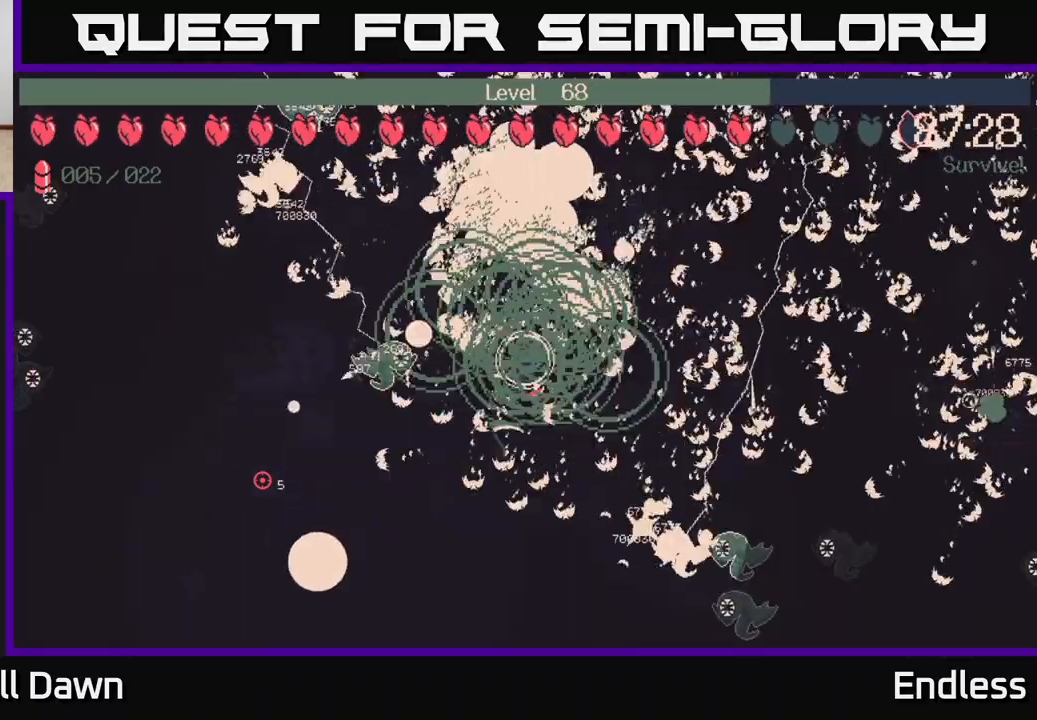
{"buttons": [], "left_stick": "down-left", "right_stick": "center", "events": []}
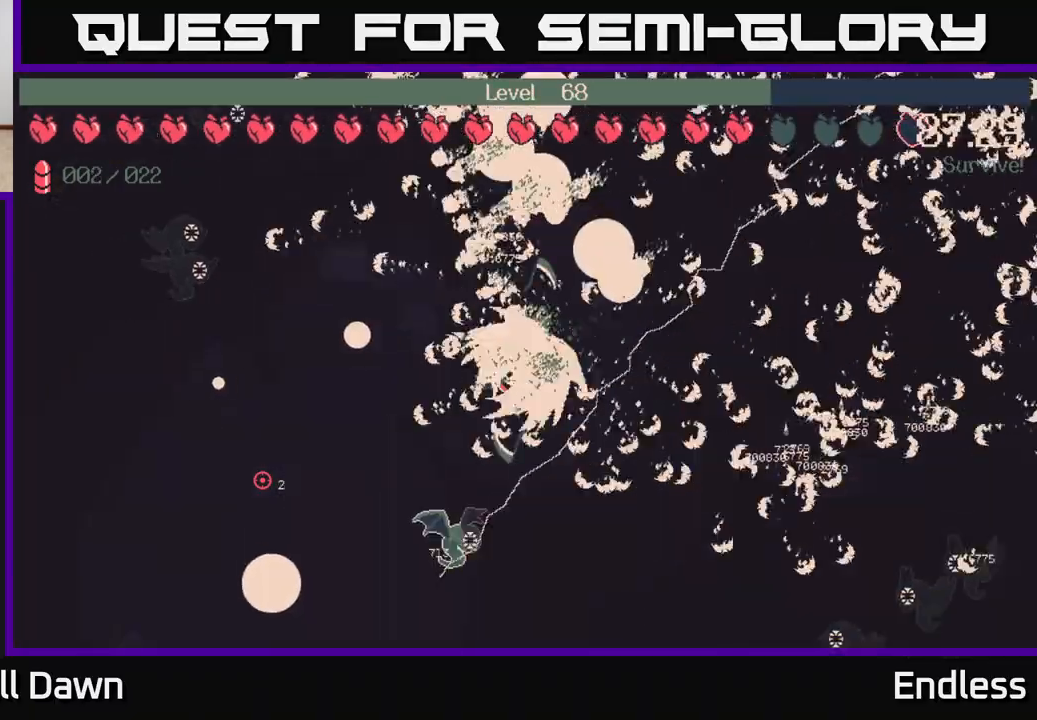
{"buttons": [], "left_stick": "left", "right_stick": "center", "events": [[167, "left_stick", "left"]]}
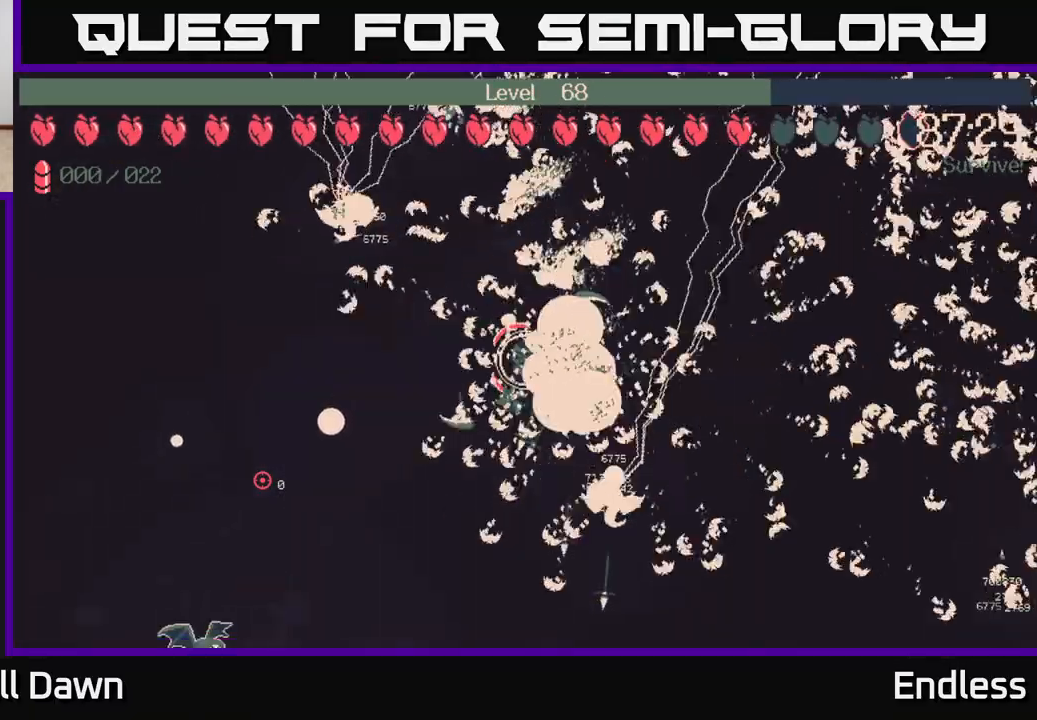
{"buttons": [], "left_stick": "left", "right_stick": "center", "events": [[33, "left_stick", "down-left"], [350, "left_stick", "left"]]}
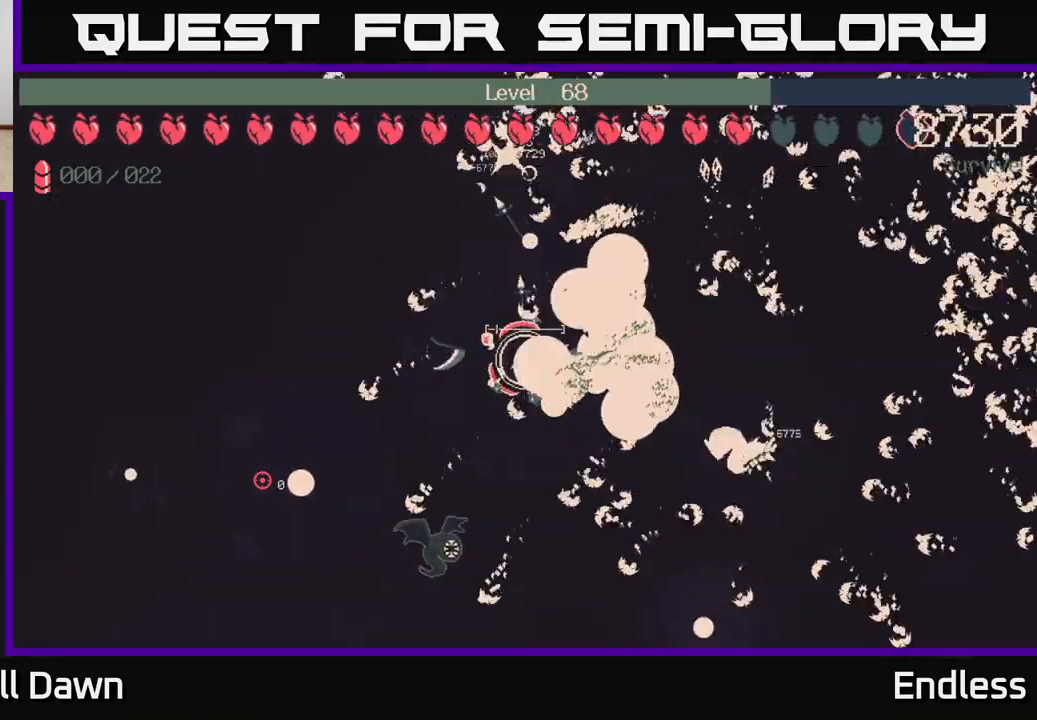
{"buttons": [], "left_stick": "down-left", "right_stick": "center", "events": [[333, "left_stick", "down-left"]]}
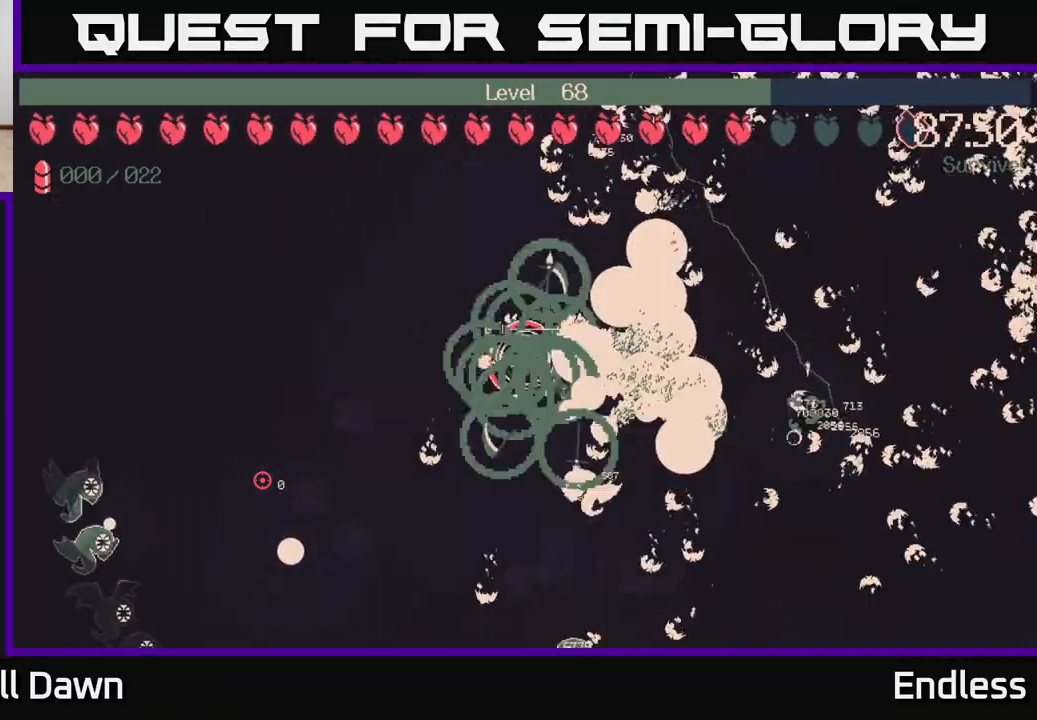
{"buttons": [], "left_stick": "down-left", "right_stick": "center", "events": []}
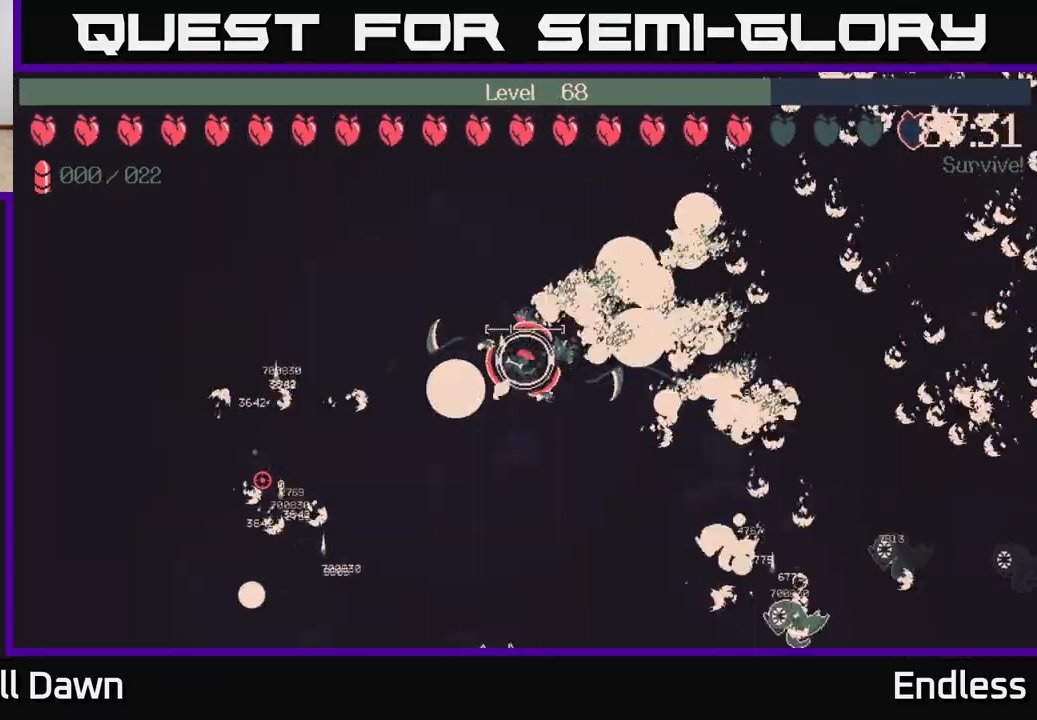
{"buttons": [], "left_stick": "down-right", "right_stick": "center", "events": [[133, "left_stick", "down-right"]]}
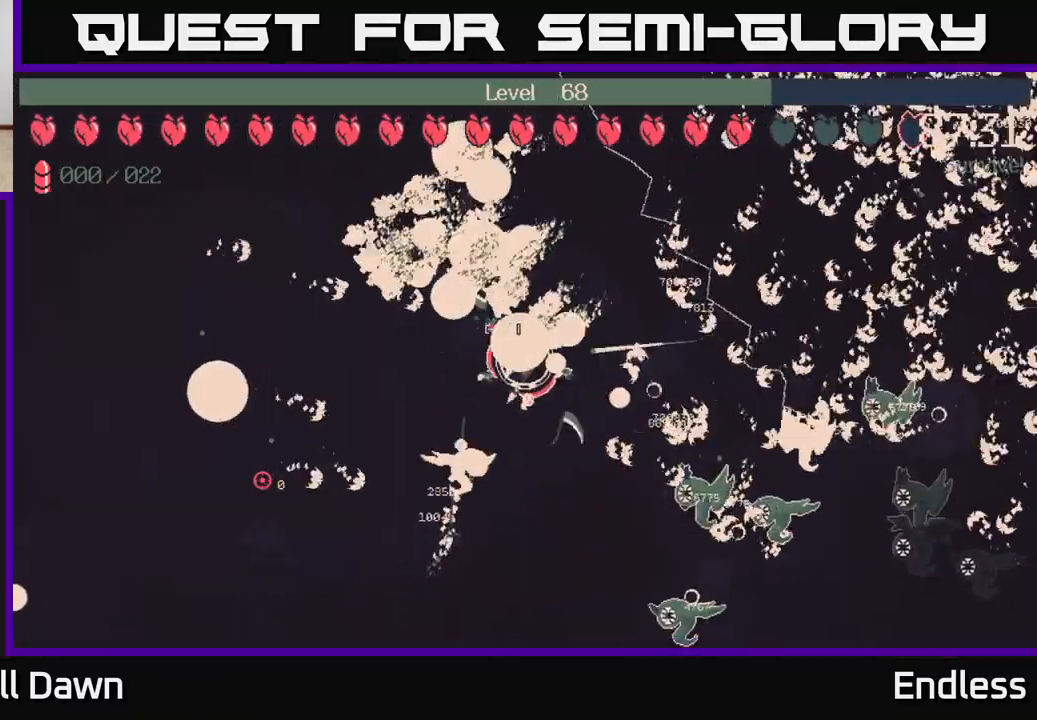
{"buttons": [], "left_stick": "down", "right_stick": "center", "events": [[150, "left_stick", "down"]]}
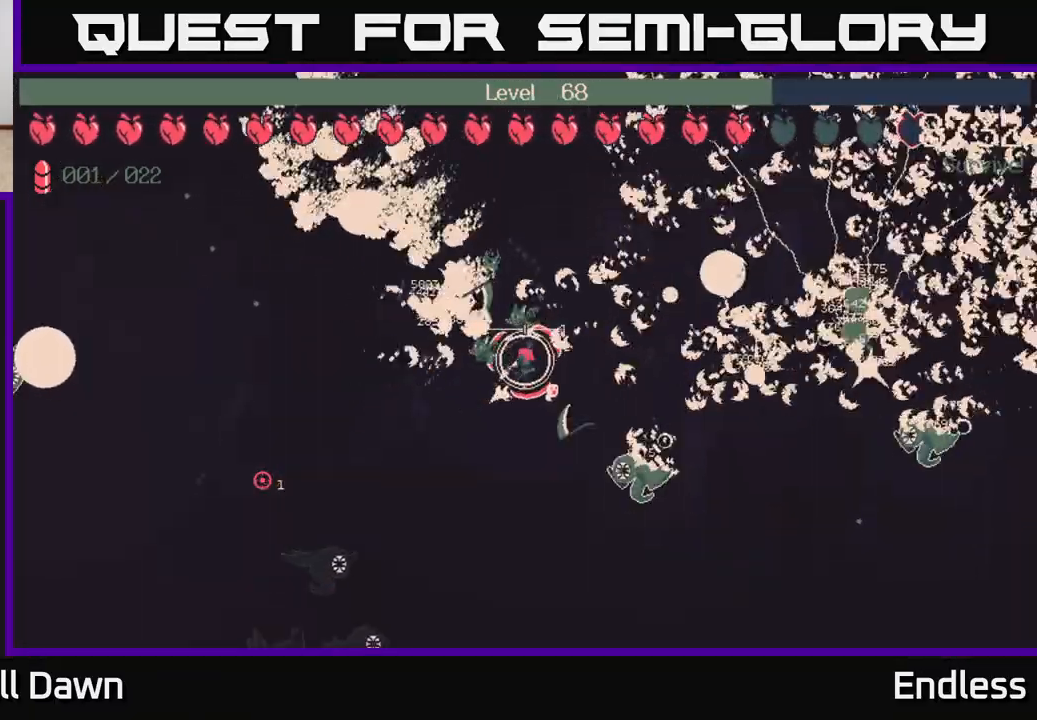
{"buttons": [], "left_stick": "left", "right_stick": "center", "events": [[117, "left_stick", "down-left"], [300, "left_stick", "up-left"], [500, "left_stick", "left"]]}
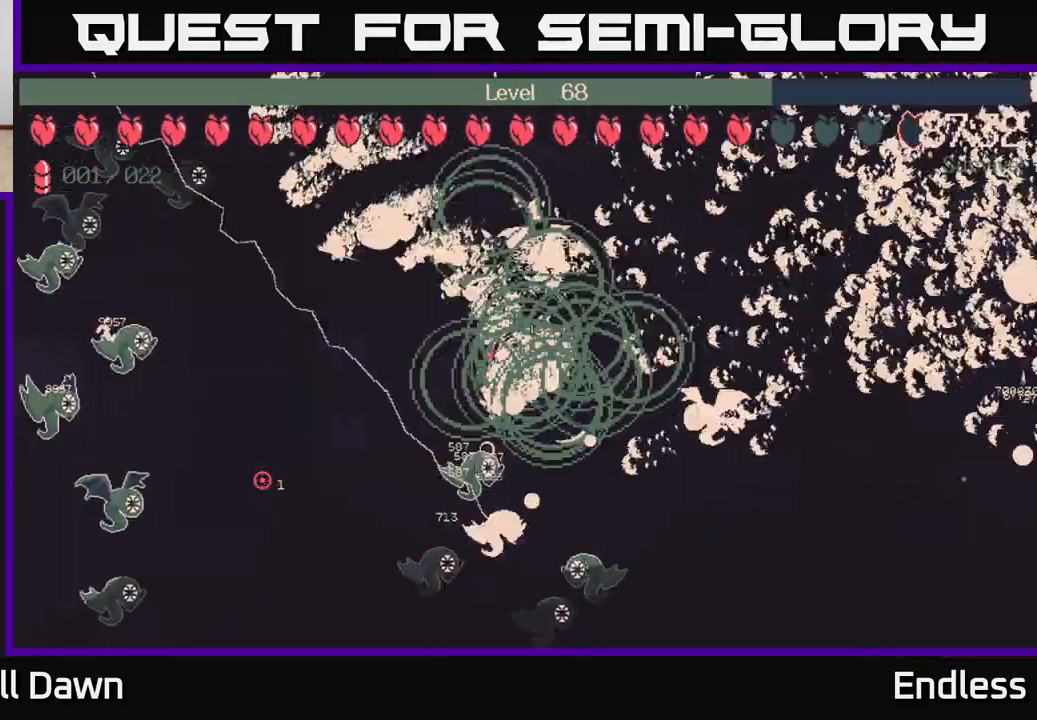
{"buttons": [], "left_stick": "up-left", "right_stick": "center", "events": [[217, "left_stick", "up-left"]]}
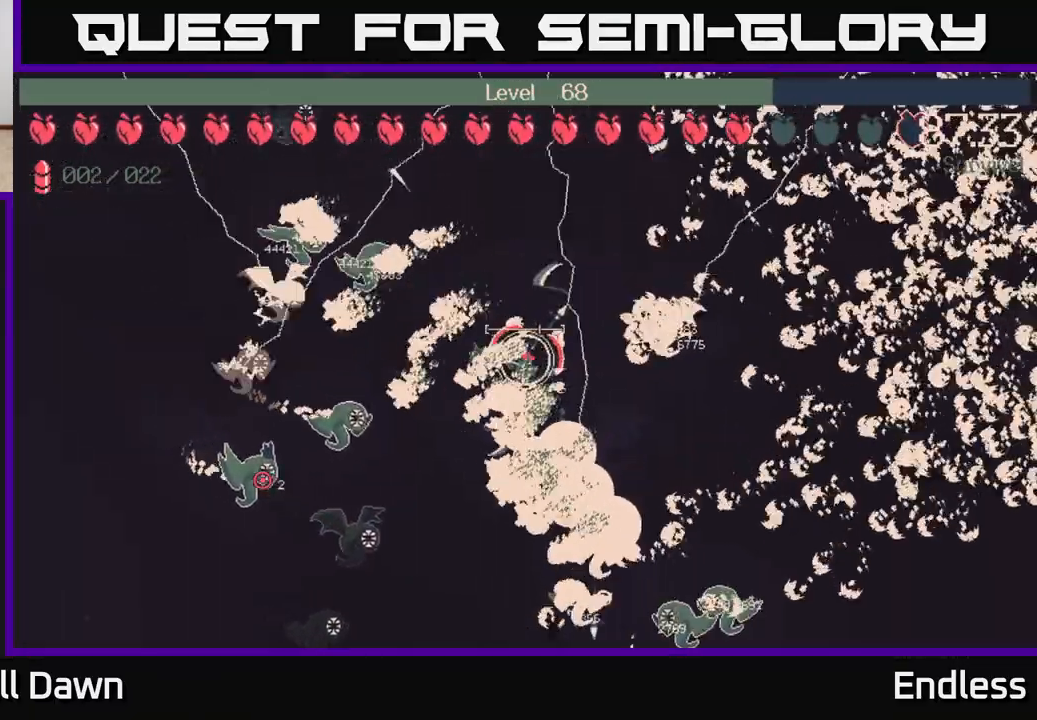
{"buttons": [], "left_stick": "left", "right_stick": "center", "events": [[83, "left_stick", "up"], [433, "left_stick", "left"]]}
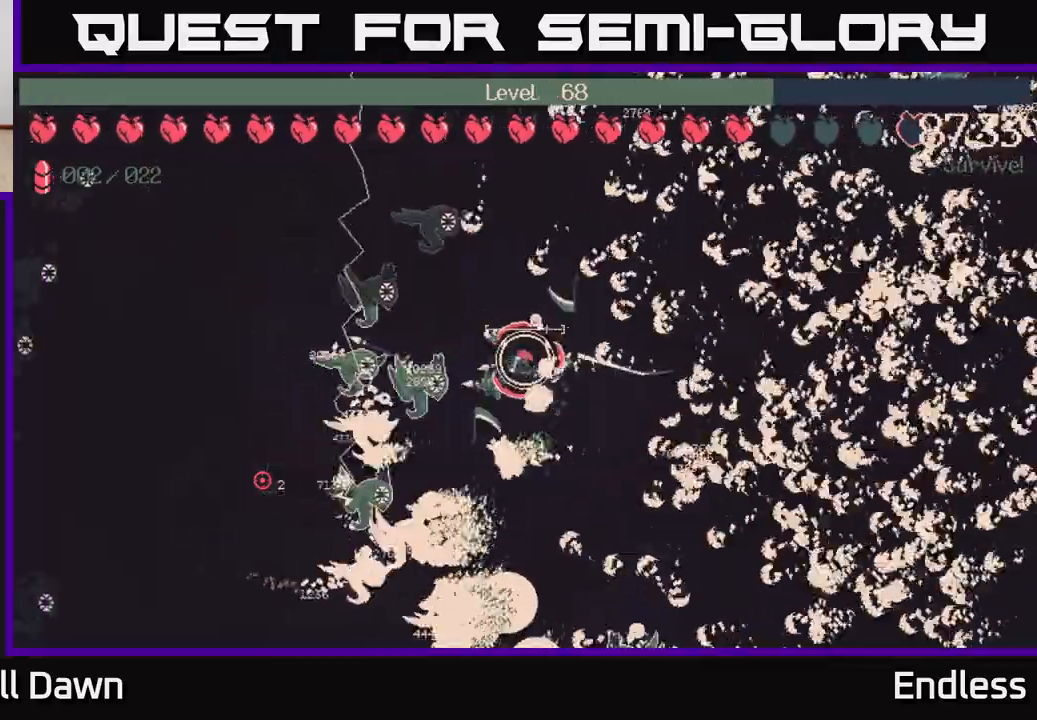
{"buttons": [], "left_stick": "right", "right_stick": "center", "events": [[100, "left_stick", "down"], [400, "left_stick", "right"]]}
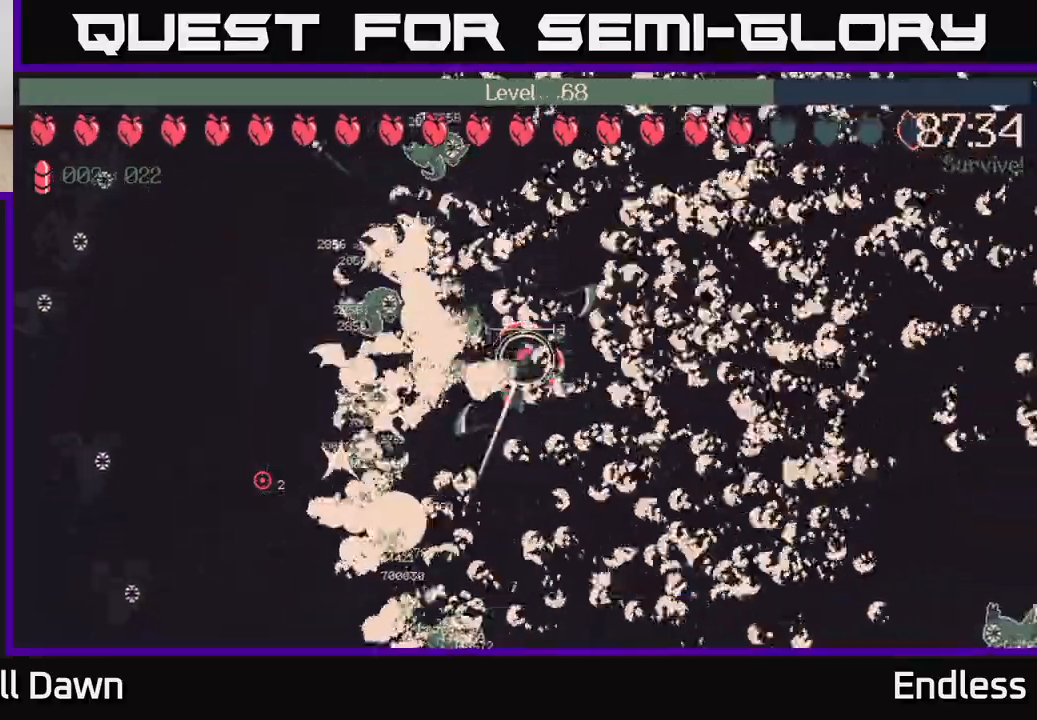
{"buttons": [], "left_stick": "center", "right_stick": "center", "events": [[133, "left_stick", "down"], [233, "left_stick", "left"], [350, "left_stick", "up"], [467, "left_stick", "center"]]}
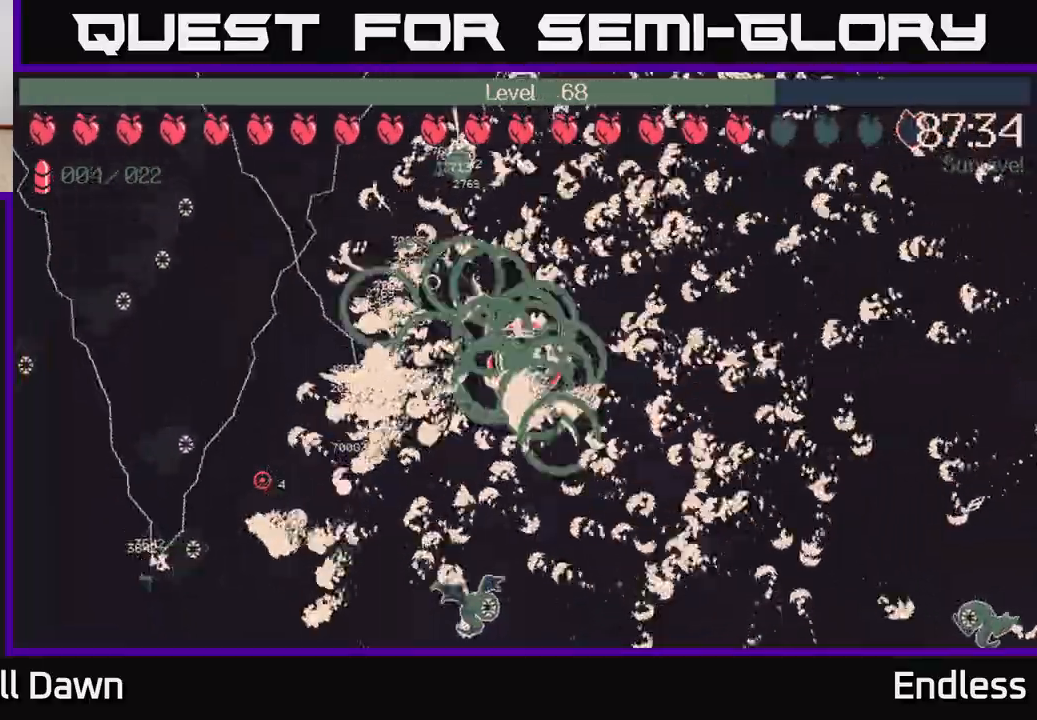
{"buttons": [], "left_stick": "center", "right_stick": "center", "events": []}
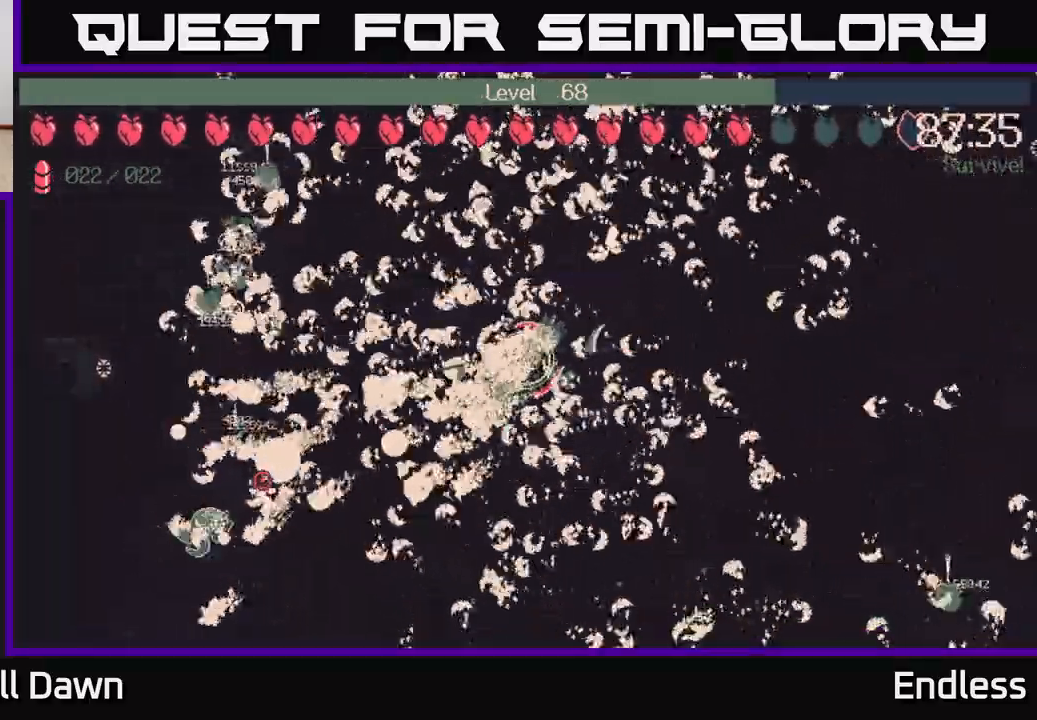
{"buttons": [], "left_stick": "down-left", "right_stick": "center", "events": [[350, "left_stick", "down-left"]]}
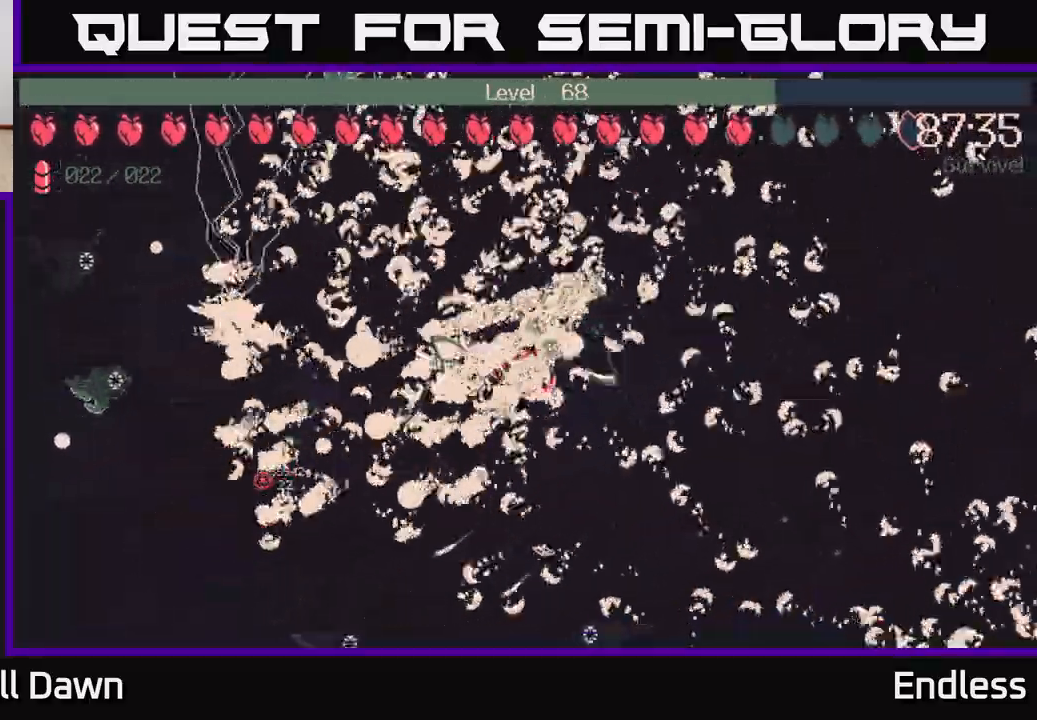
{"buttons": [], "left_stick": "down-left", "right_stick": "center", "events": [[50, "left_stick", "center"], [217, "left_stick", "down-left"]]}
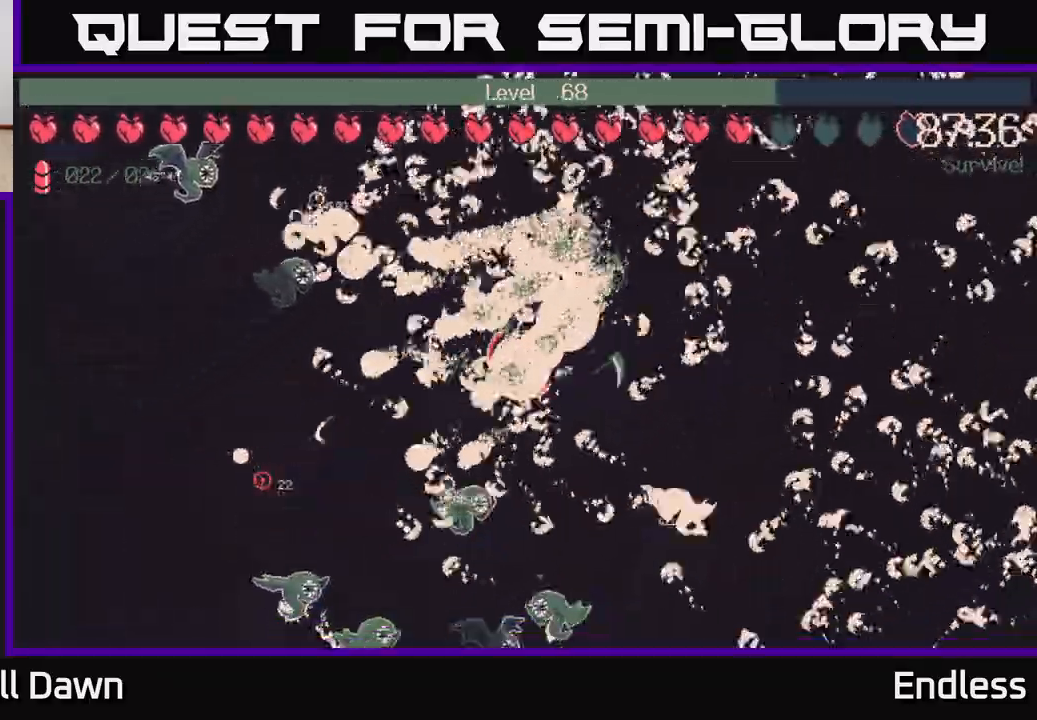
{"buttons": [], "left_stick": "left", "right_stick": "center", "events": [[150, "left_stick", "left"], [350, "left_stick", "down-left"], [500, "left_stick", "left"]]}
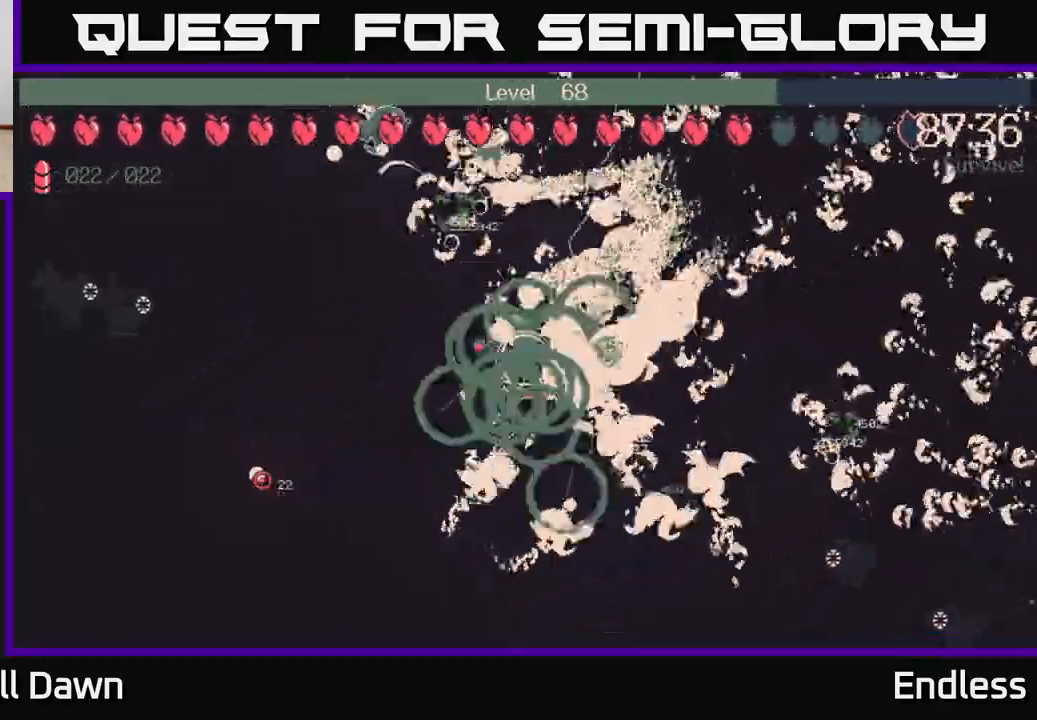
{"buttons": [], "left_stick": "up-right", "right_stick": "center", "events": [[333, "left_stick", "up-right"]]}
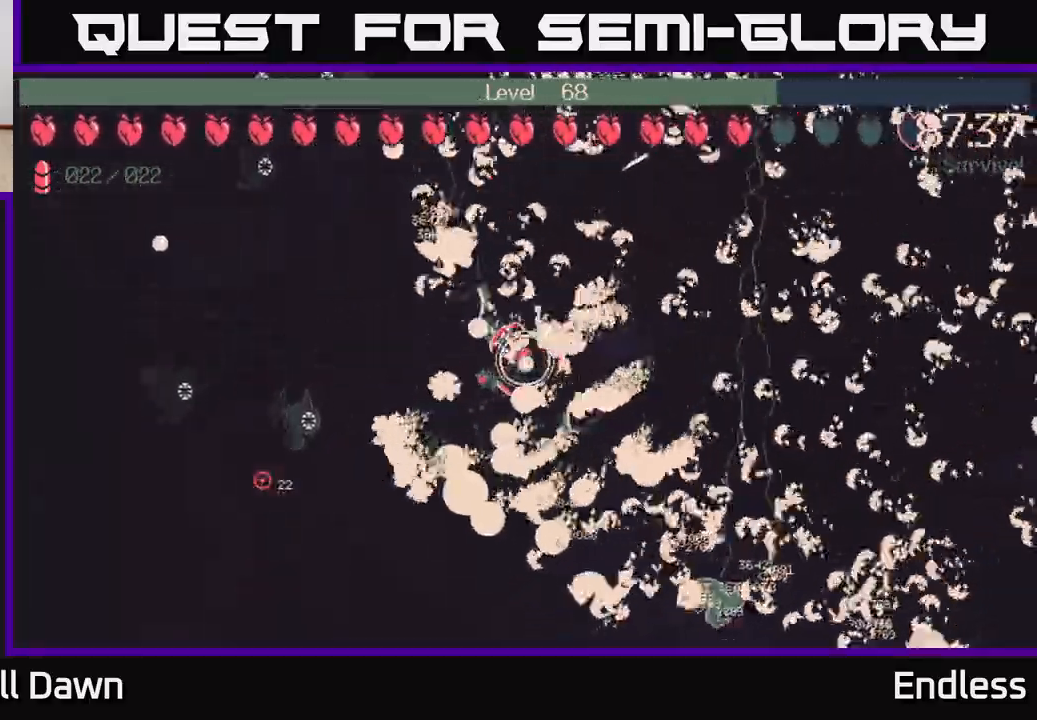
{"buttons": [], "left_stick": "center", "right_stick": "center", "events": [[50, "left_stick", "center"]]}
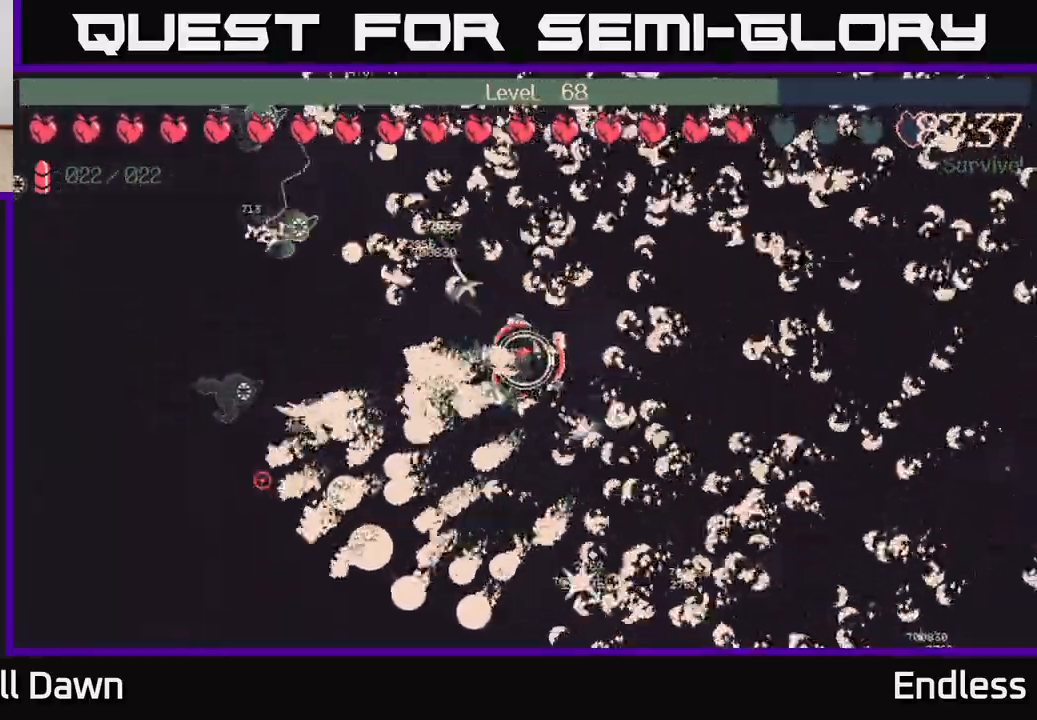
{"buttons": [], "left_stick": "center", "right_stick": "center", "events": []}
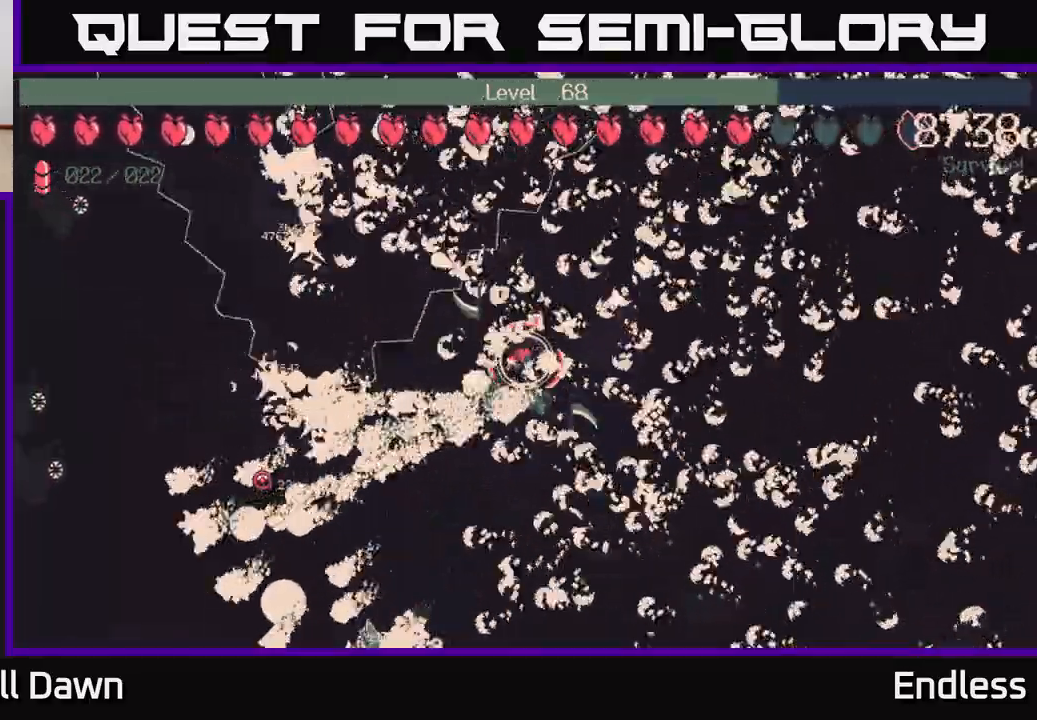
{"buttons": [], "left_stick": "down-right", "right_stick": "center", "events": [[383, "left_stick", "down"], [433, "left_stick", "down-right"]]}